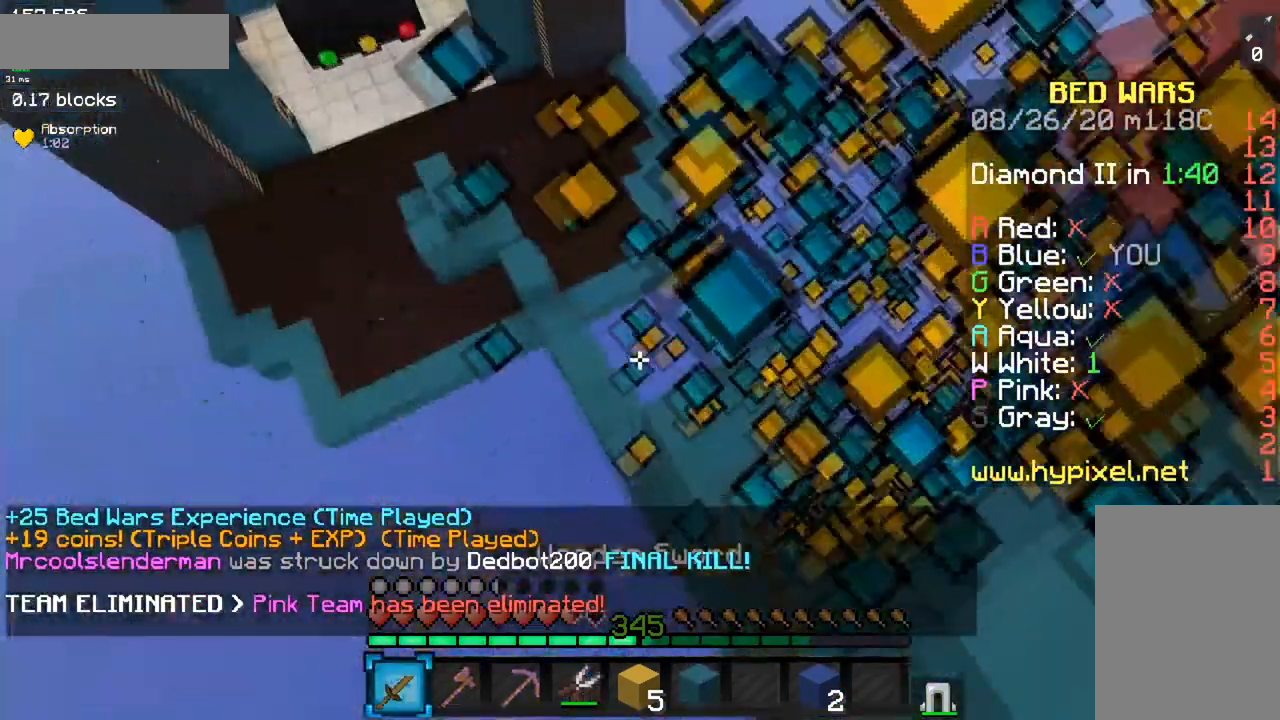
Gameplay with keyboard and mouse; each line is a JSON object with the keys and mouse buttons held at the frame after it. "events" lists presses ("down") and releases ("up") of "a", "d", "s", "space", "w", "mouse_left" and "mouse_right" between this image and that frame as [ms after this image, input, new state], when the widget could be followed in between. "mouse_left", "mouse_right" = the "left", "right" buttons of the "mouse" list. No other keys are recorded. Fast repeated clicks can show as one long hold. Mouse movement is not recorded.
{"keys": ["w"], "mouse": [], "events": [[183, "a", "up"]]}
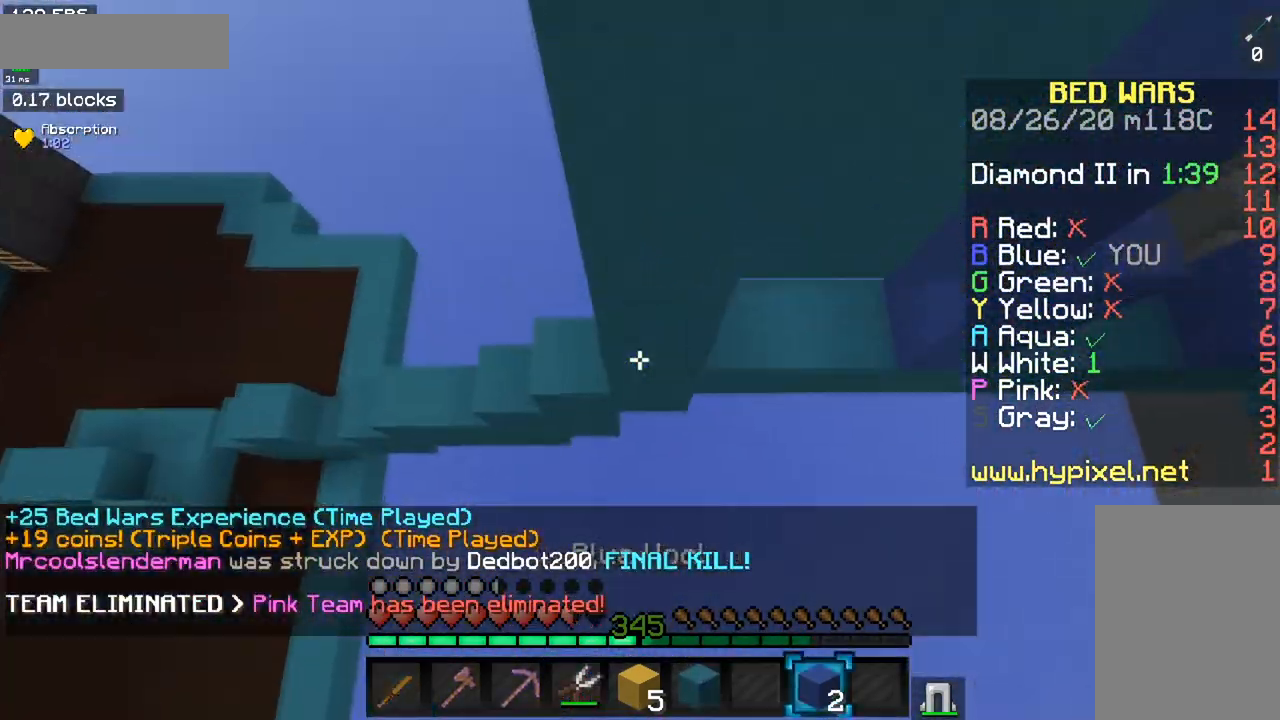
{"keys": ["a", "space", "w"], "mouse": ["right"], "events": [[134, "mouse_right", "down"], [217, "space", "down"], [367, "a", "down"]]}
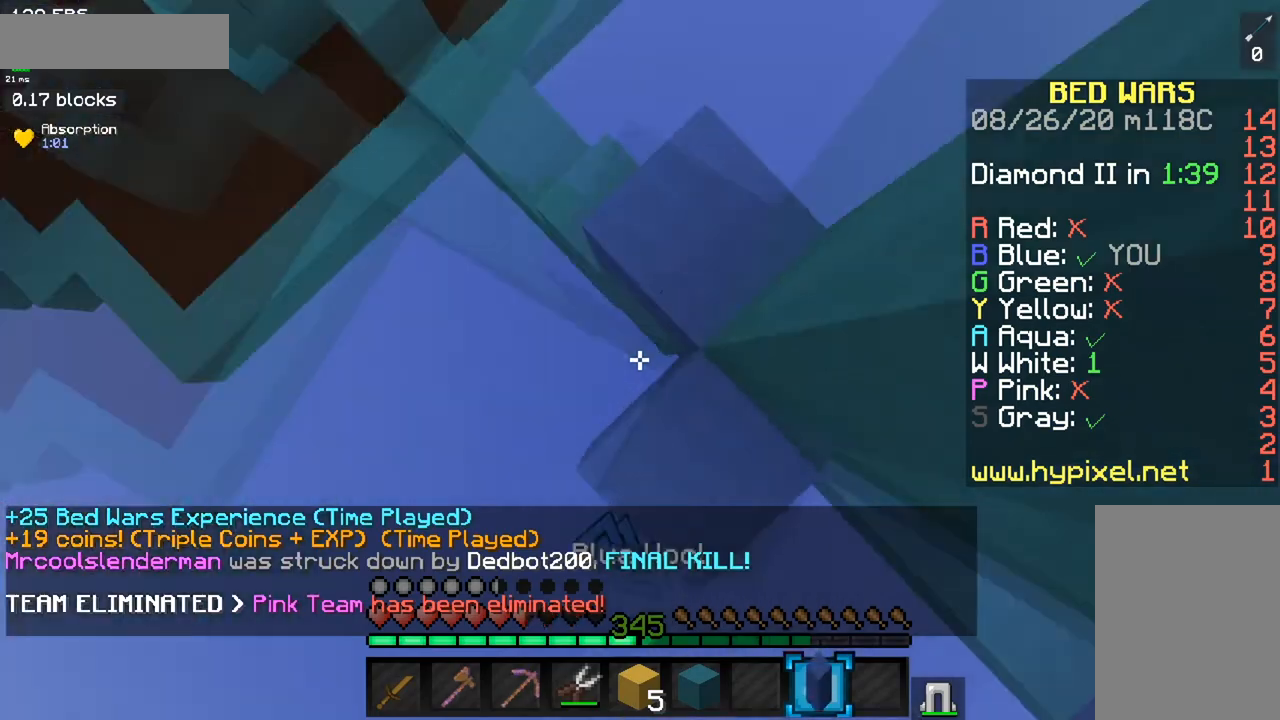
{"keys": ["w"], "mouse": [], "events": [[133, "space", "up"], [200, "a", "up"], [200, "mouse_right", "up"]]}
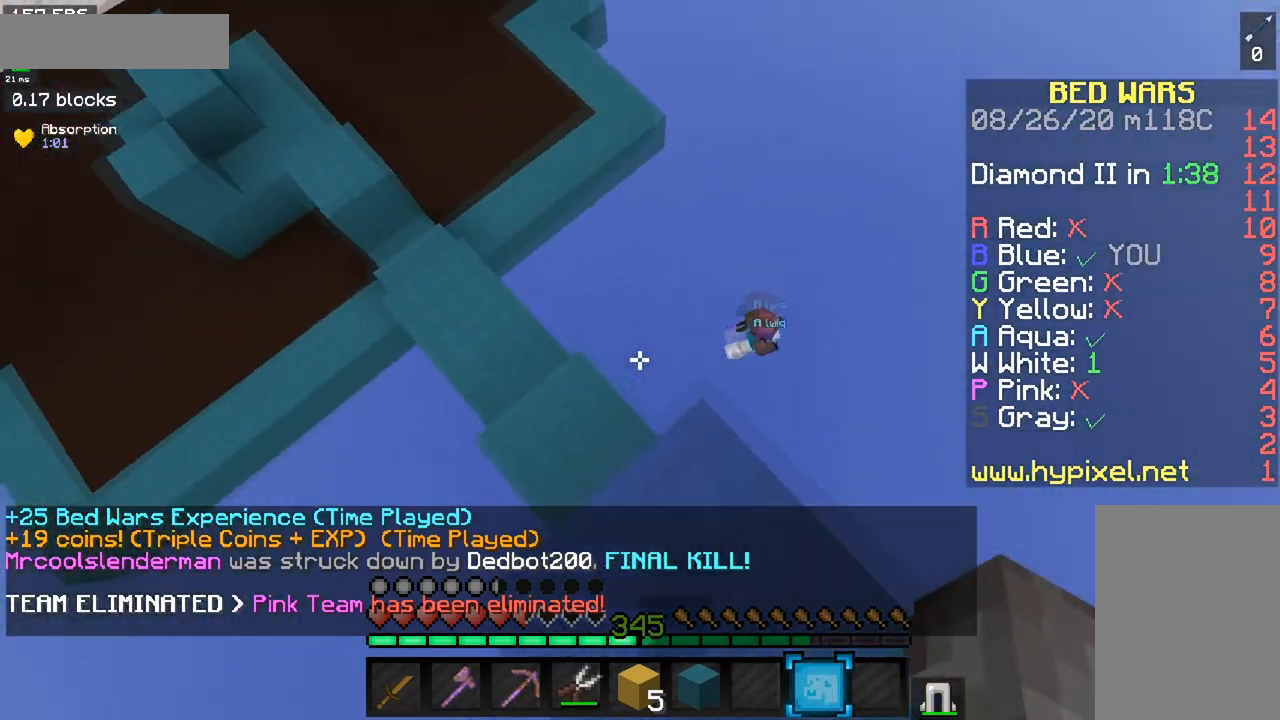
{"keys": ["w"], "mouse": [], "events": [[17, "a", "down"], [317, "a", "up"]]}
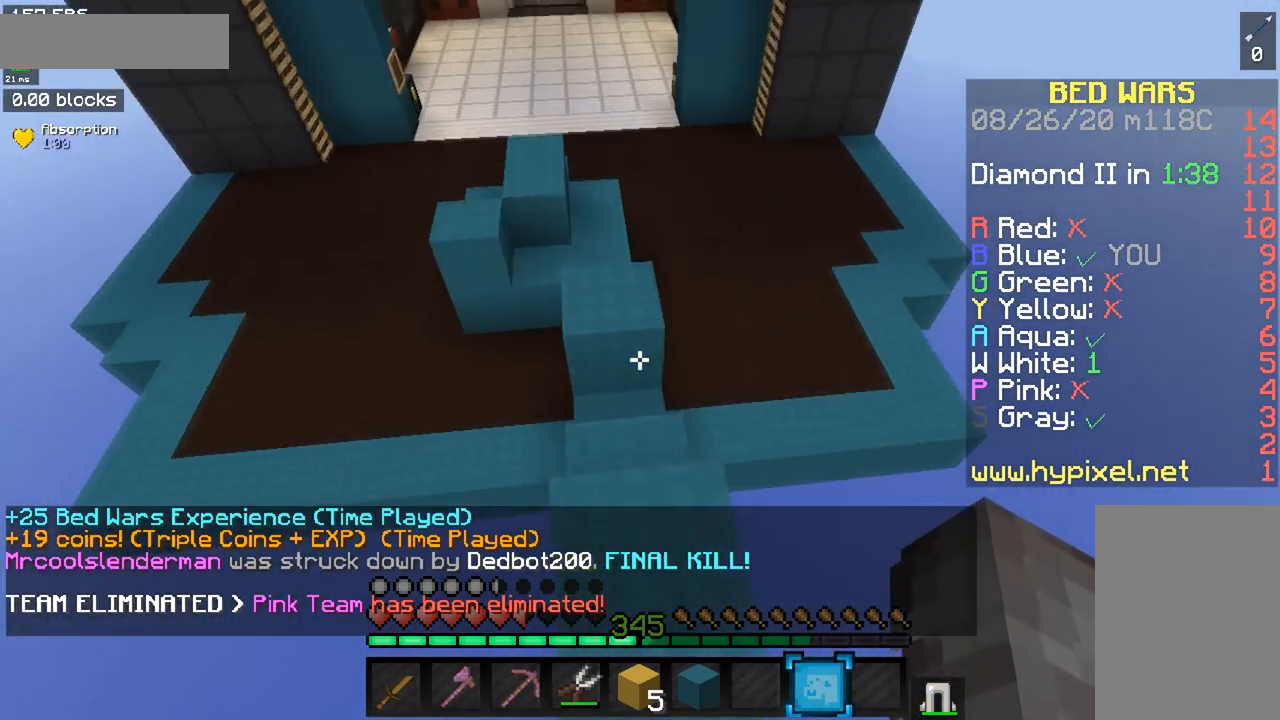
{"keys": ["space", "w"], "mouse": [], "events": [[183, "space", "down"]]}
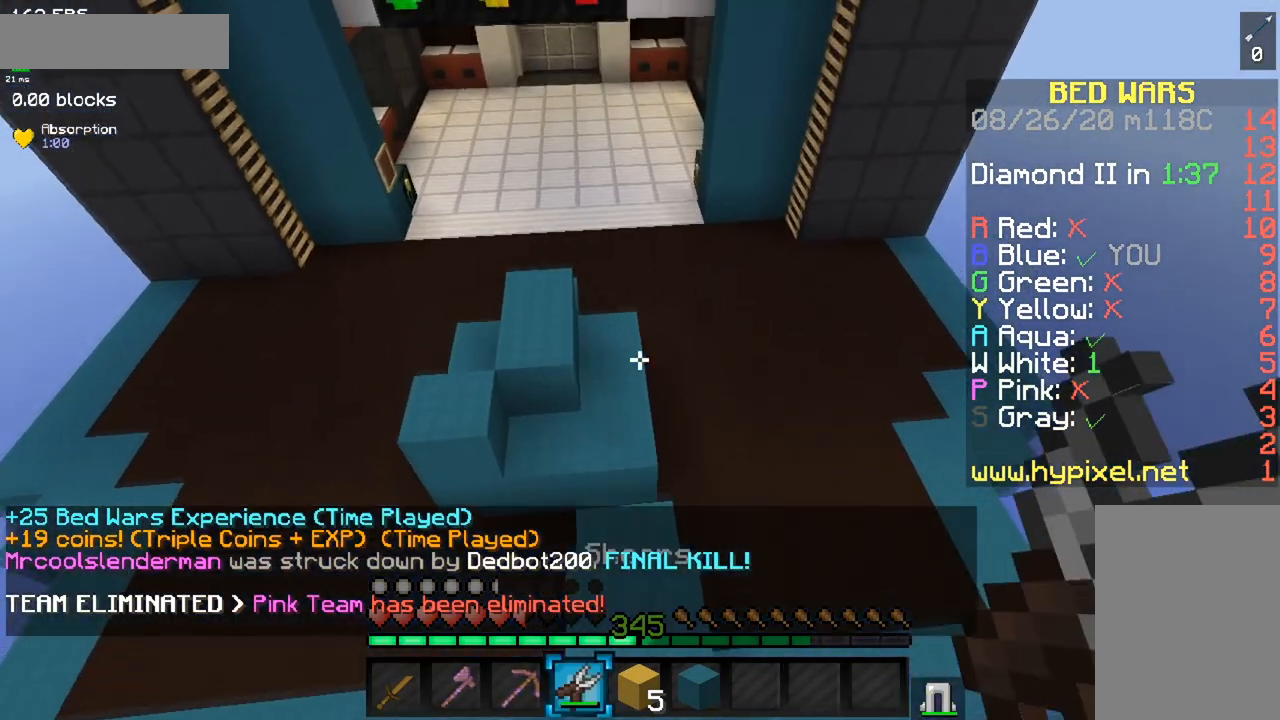
{"keys": ["w"], "mouse": [], "events": [[117, "space", "up"]]}
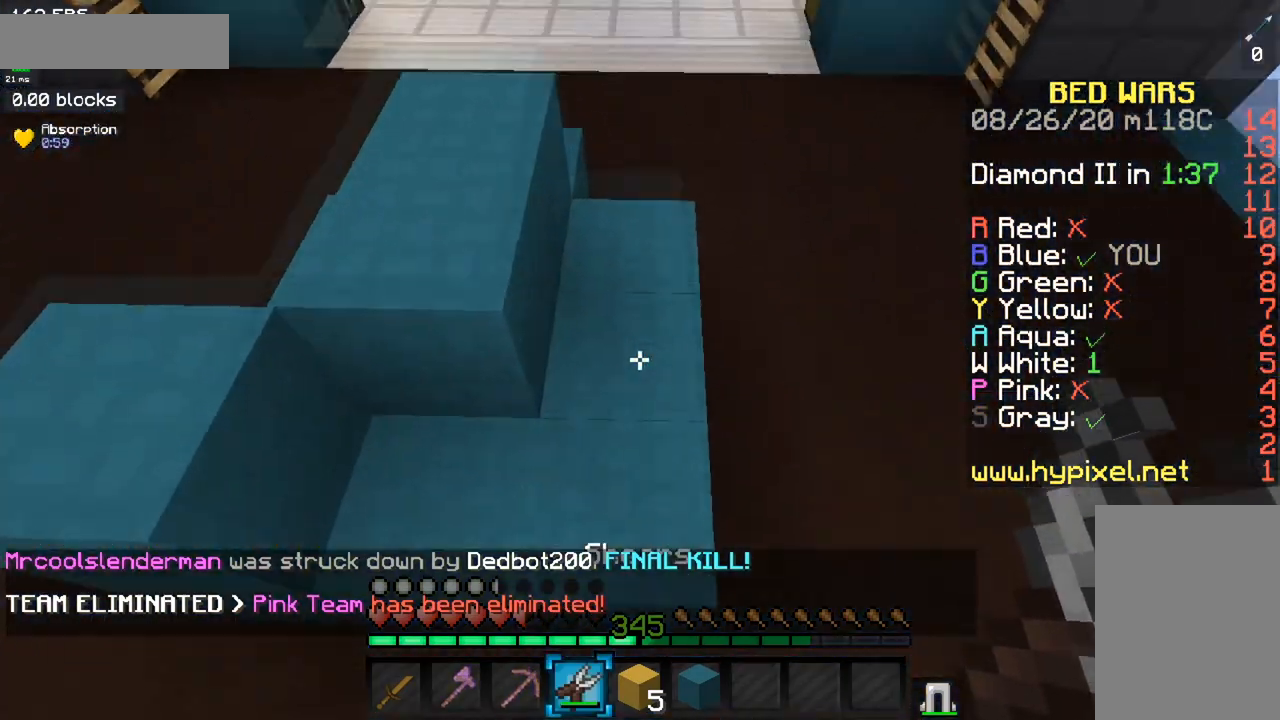
{"keys": [], "mouse": ["left"], "events": [[83, "mouse_left", "down"], [383, "d", "down"], [484, "d", "up"], [484, "w", "up"]]}
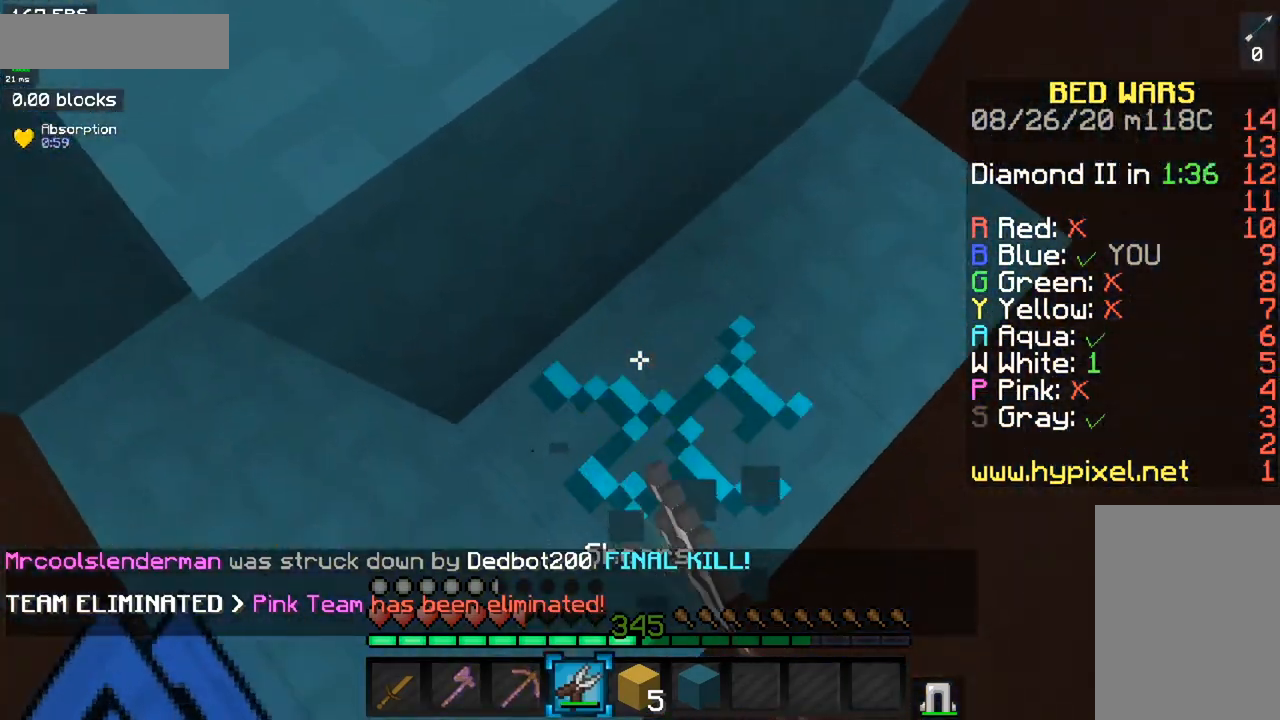
{"keys": [], "mouse": ["left"], "events": []}
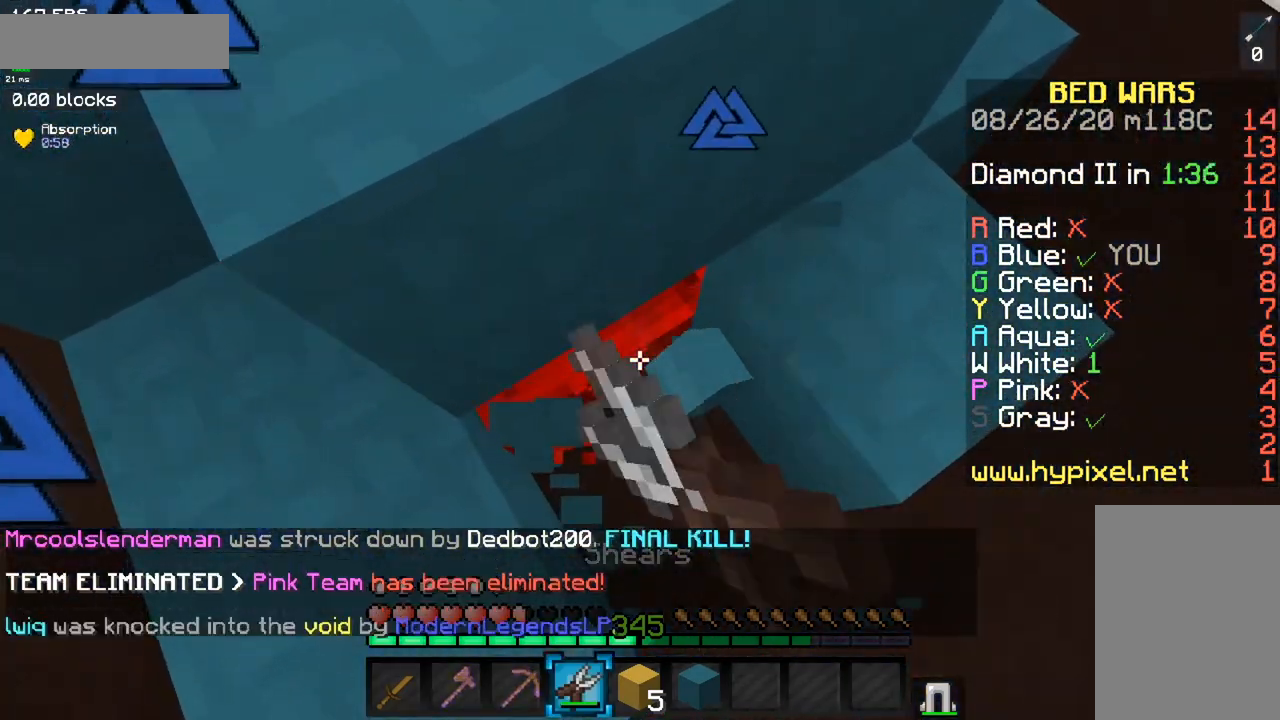
{"keys": [], "mouse": ["left"], "events": []}
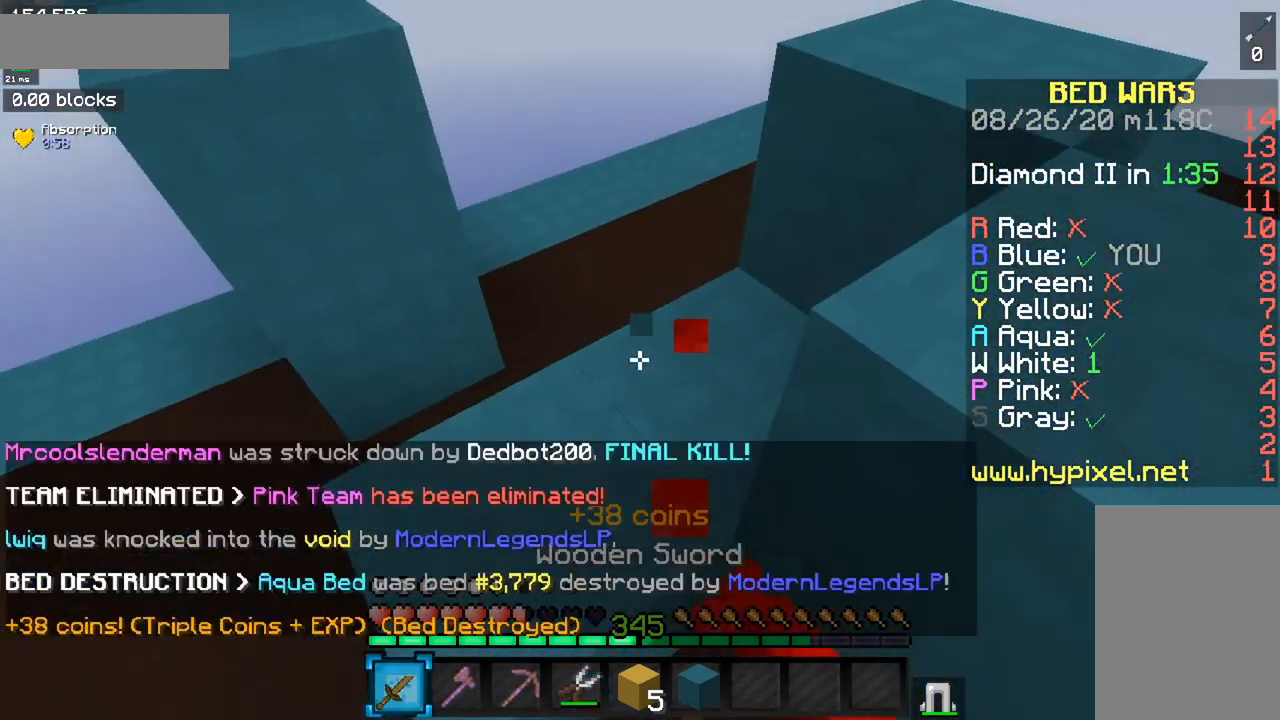
{"keys": ["w"], "mouse": [], "events": [[50, "mouse_left", "up"], [351, "w", "down"]]}
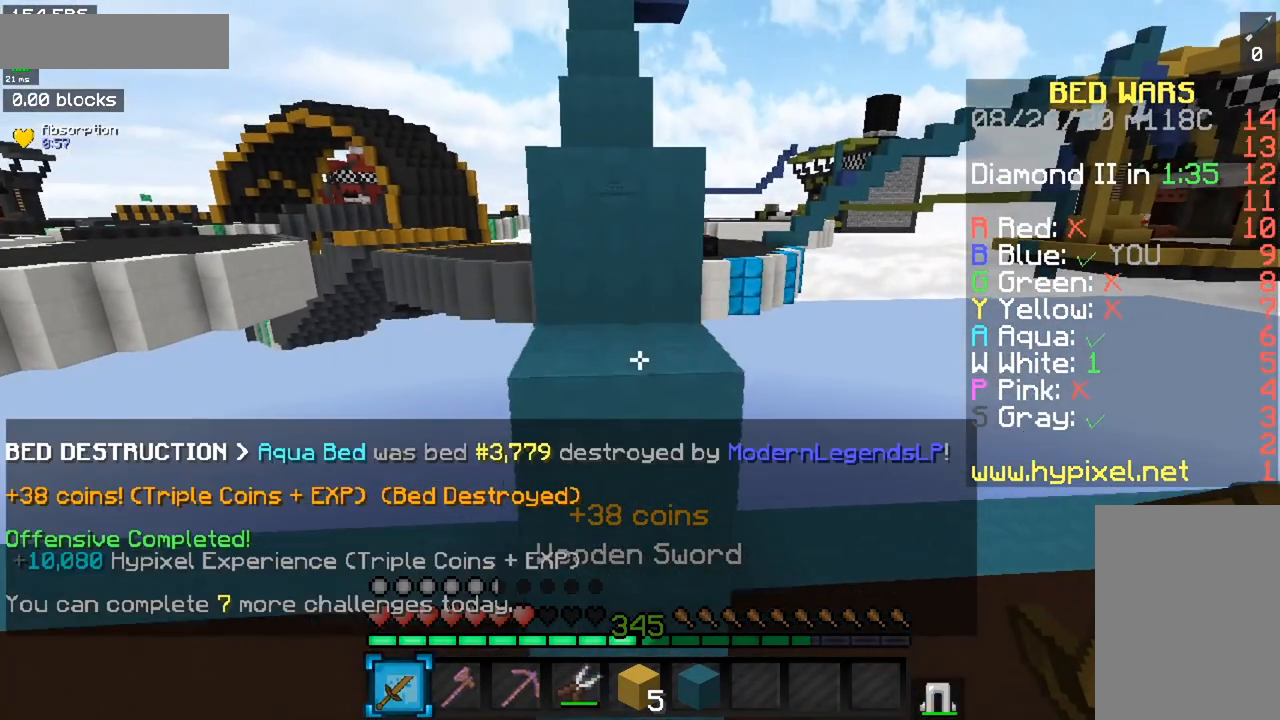
{"keys": ["space", "w"], "mouse": [], "events": [[33, "space", "down"], [283, "space", "up"], [383, "space", "down"]]}
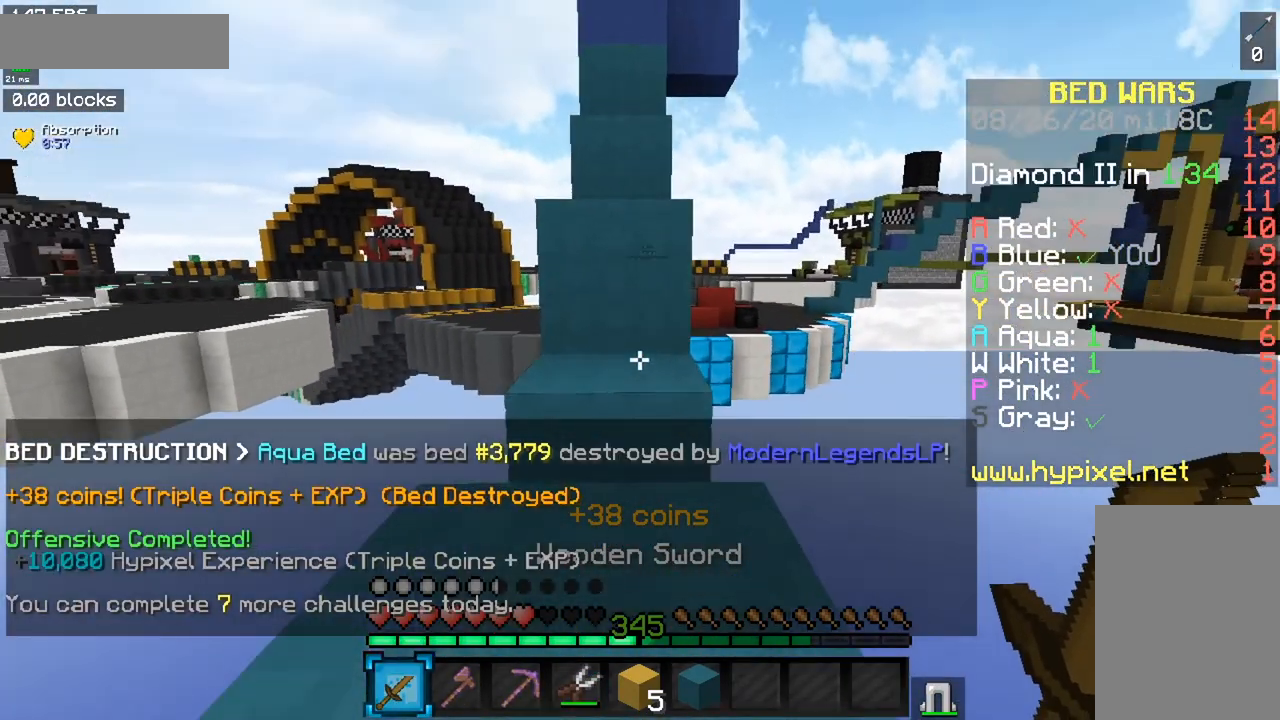
{"keys": ["w"], "mouse": [], "events": [[167, "space", "up"]]}
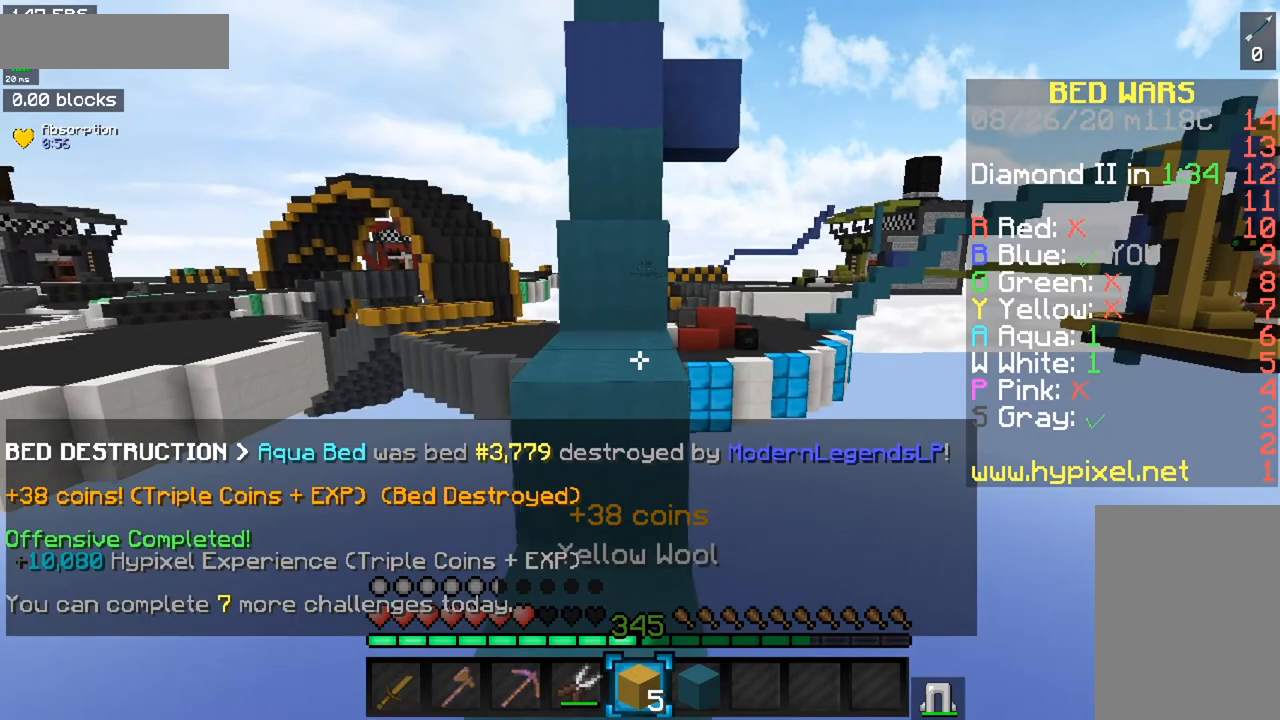
{"keys": ["w"], "mouse": [], "events": [[117, "space", "down"], [367, "space", "up"]]}
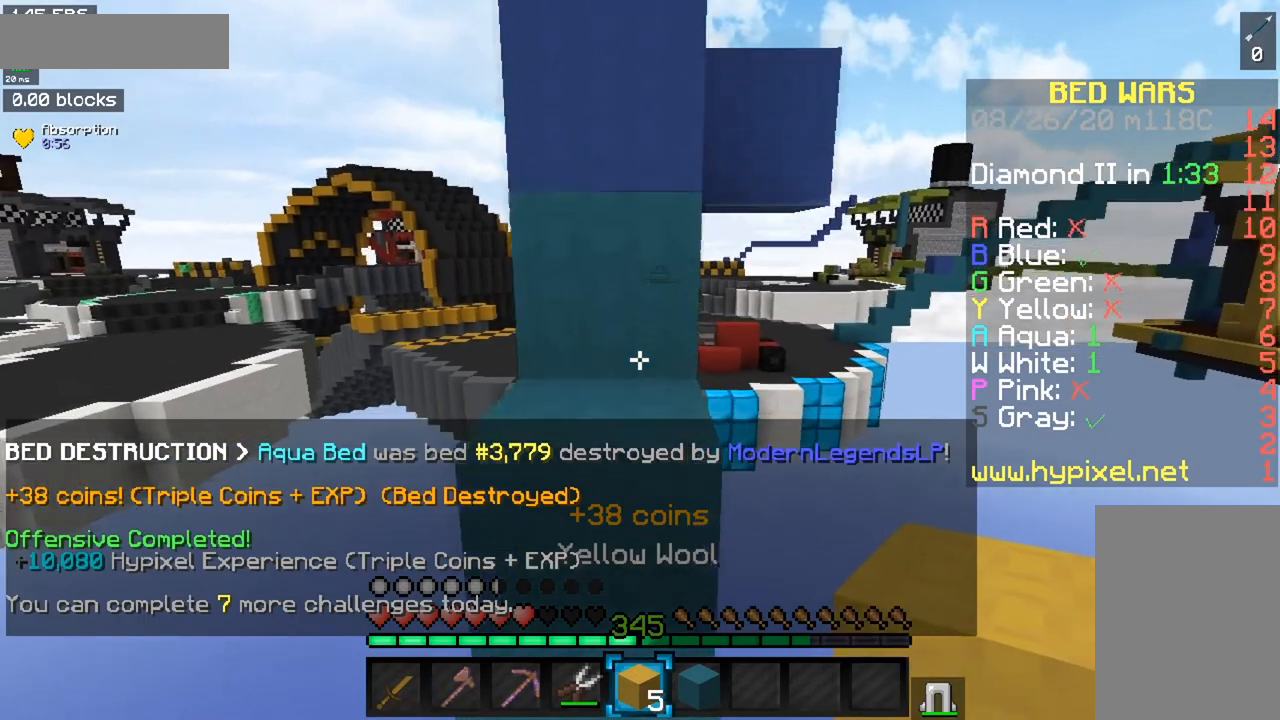
{"keys": [], "mouse": [], "events": [[16, "space", "down"], [283, "space", "up"], [383, "w", "up"]]}
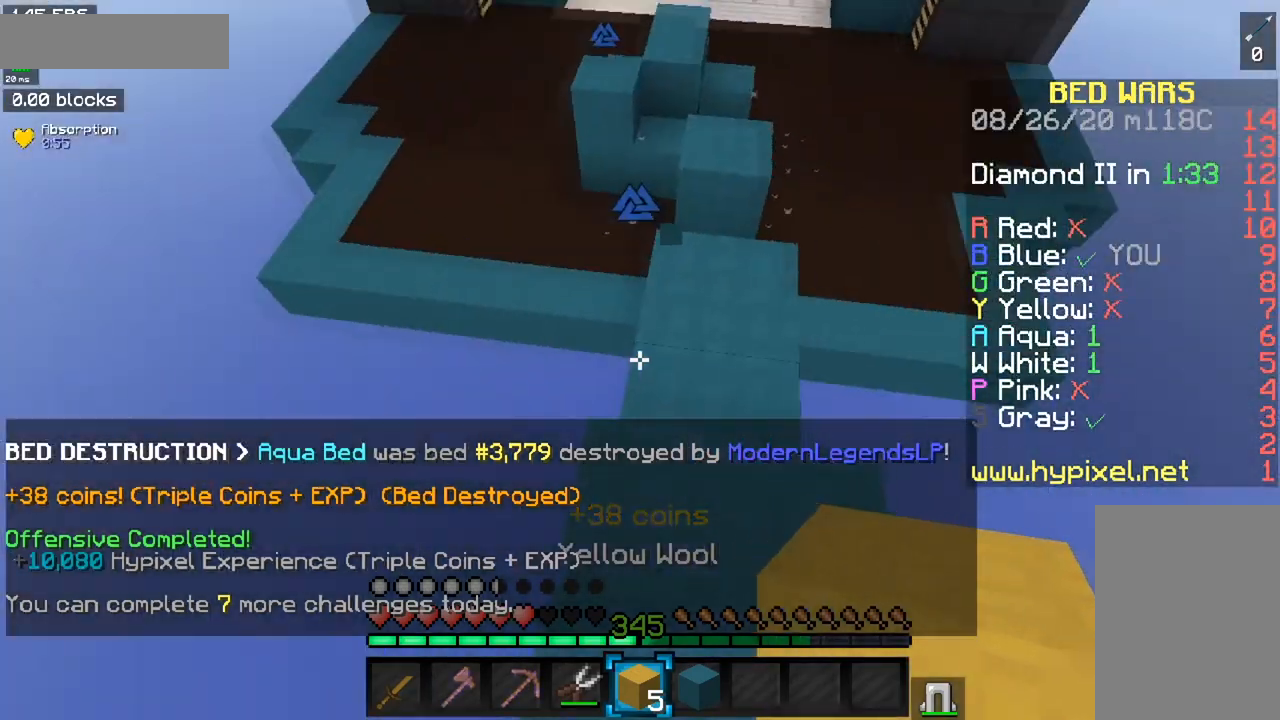
{"keys": ["w"], "mouse": [], "events": [[217, "w", "down"]]}
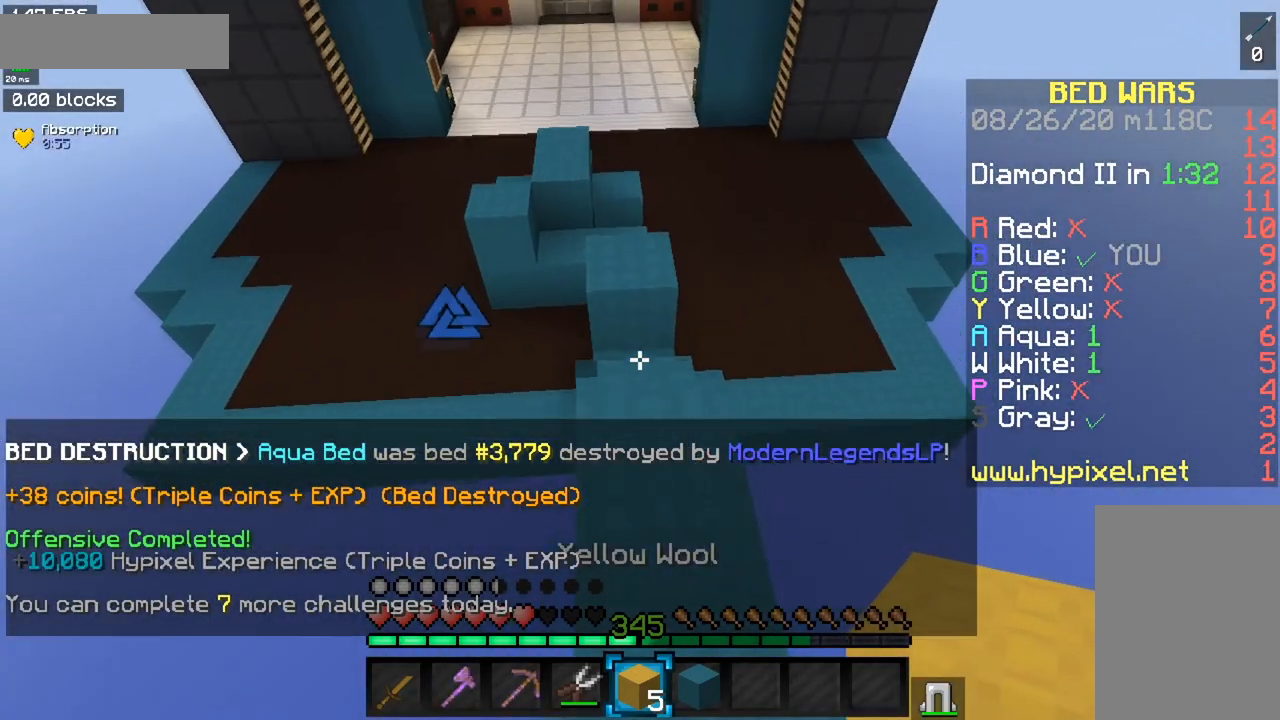
{"keys": ["d", "w"], "mouse": [], "events": [[383, "d", "down"]]}
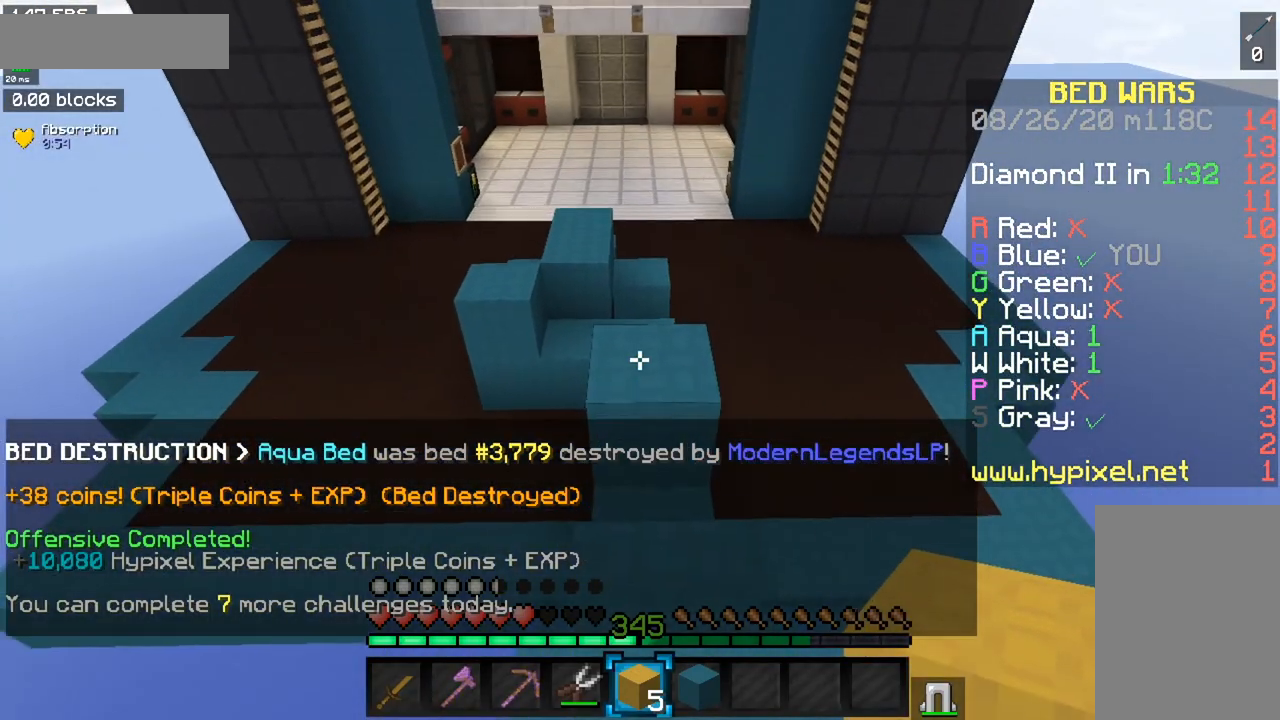
{"keys": [], "mouse": [], "events": [[50, "w", "up"], [67, "d", "up"], [67, "mouse_right", "down"], [184, "s", "down"], [234, "mouse_right", "up"], [417, "s", "up"]]}
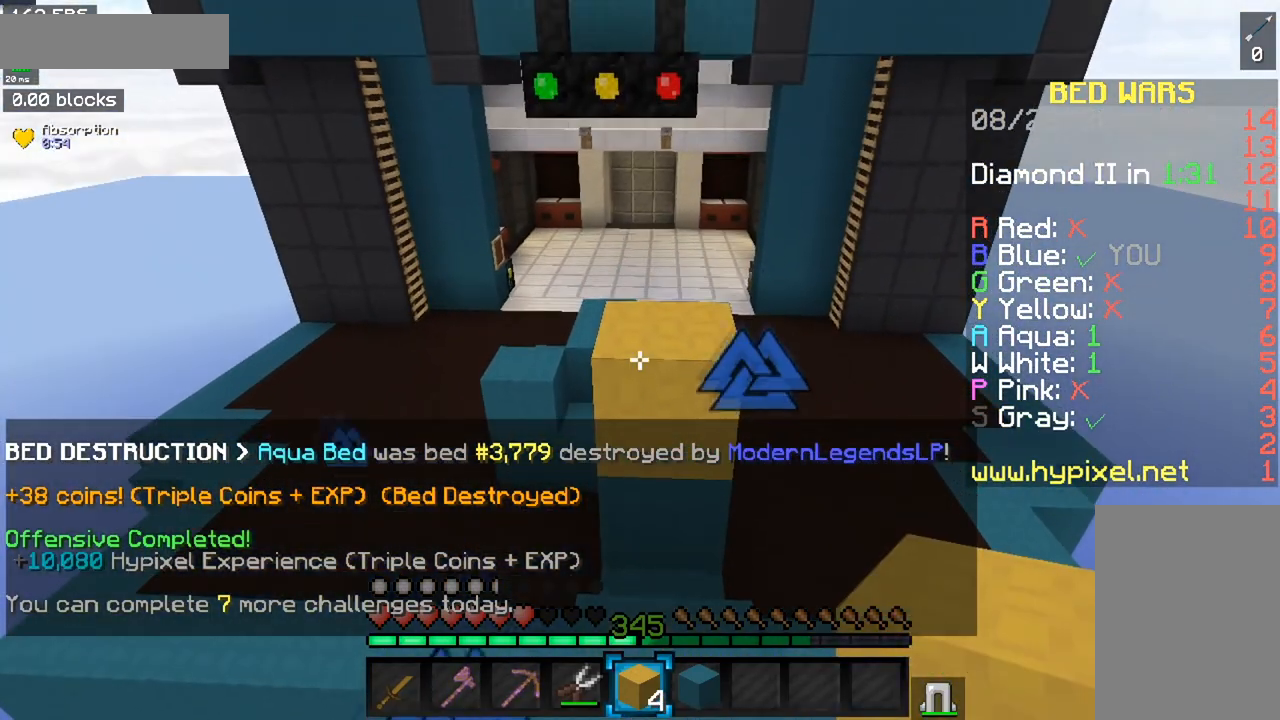
{"keys": ["s"], "mouse": [], "events": [[16, "s", "down"]]}
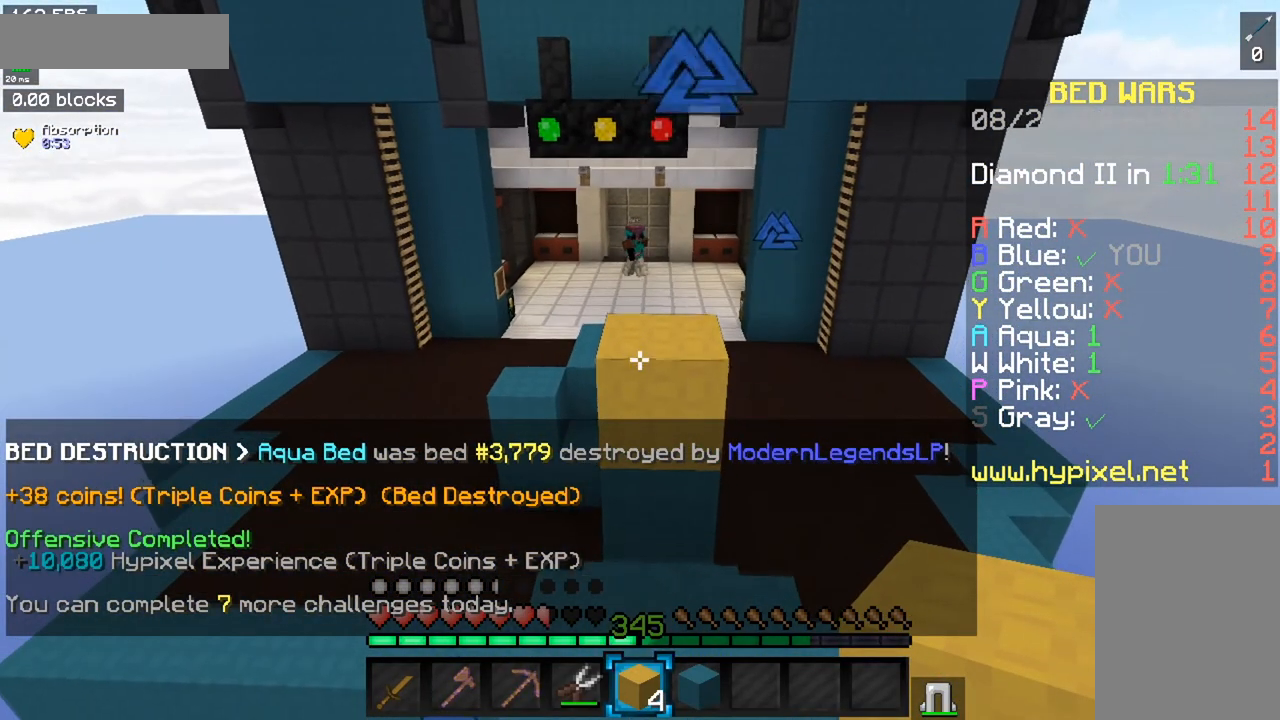
{"keys": ["s", "space"], "mouse": [], "events": [[384, "s", "up"], [450, "s", "down"], [501, "space", "down"]]}
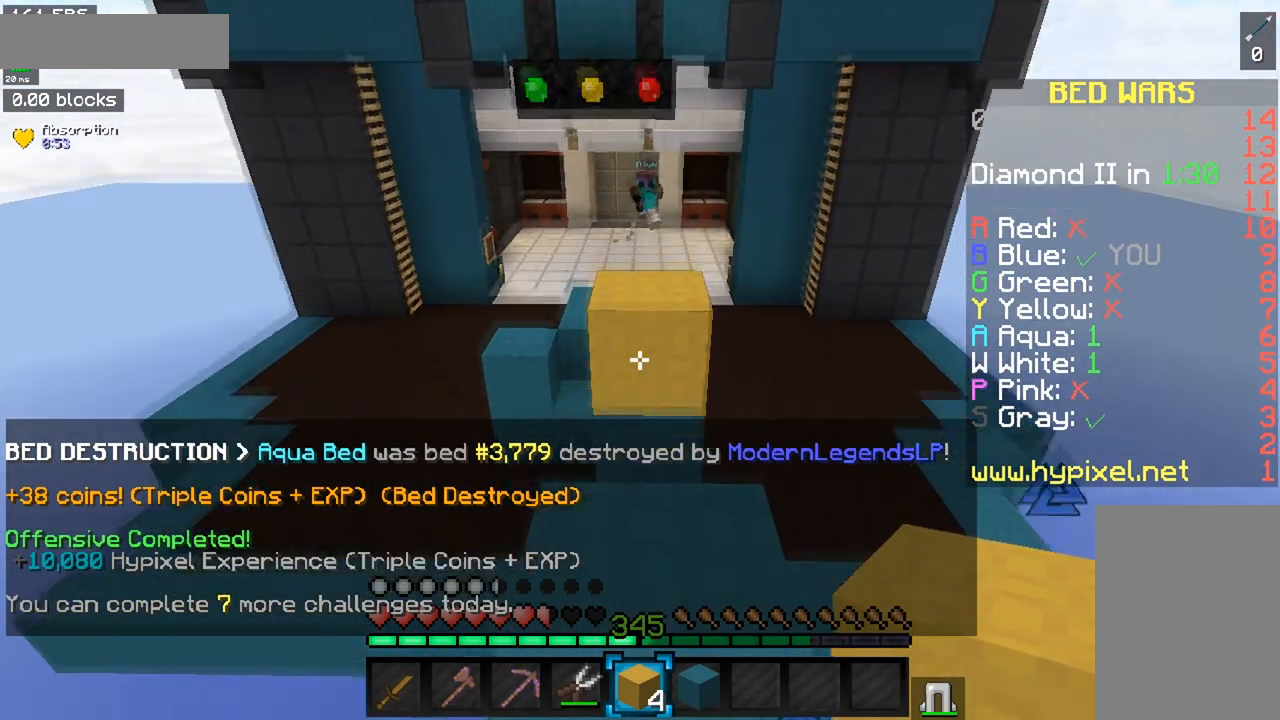
{"keys": ["w"], "mouse": [], "events": [[216, "space", "up"], [350, "s", "up"], [433, "w", "down"]]}
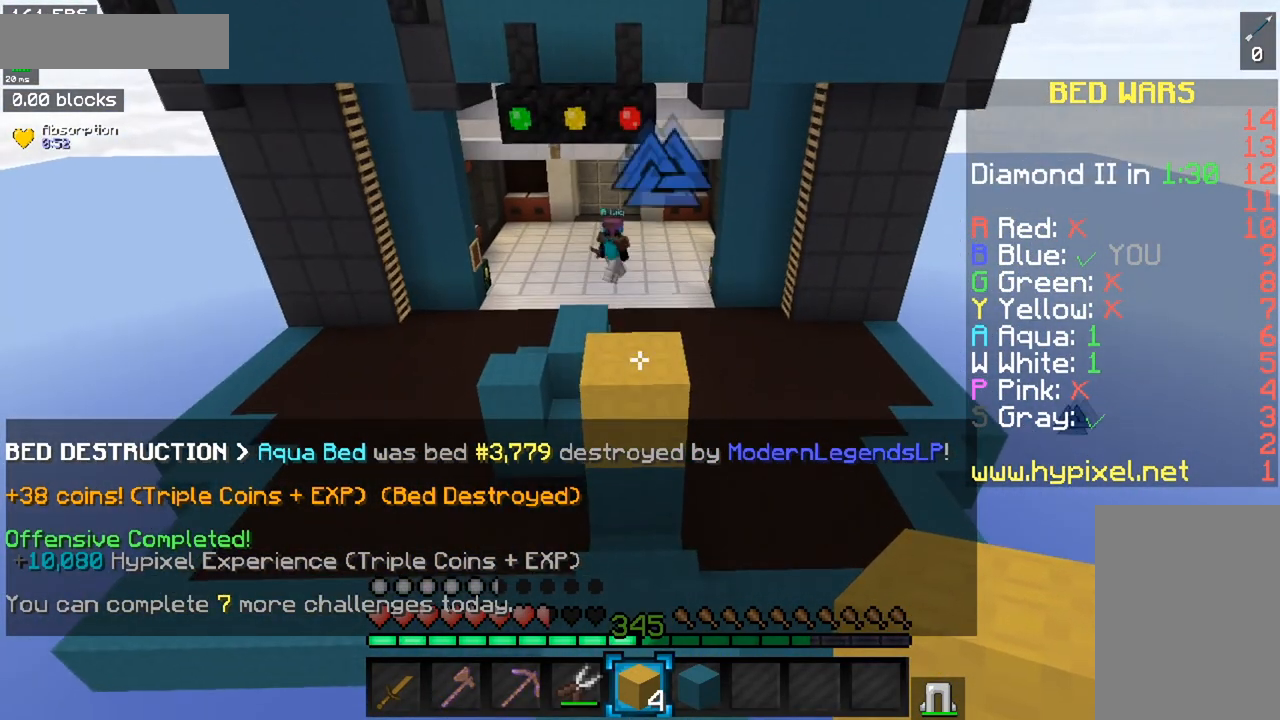
{"keys": ["w"], "mouse": [], "events": []}
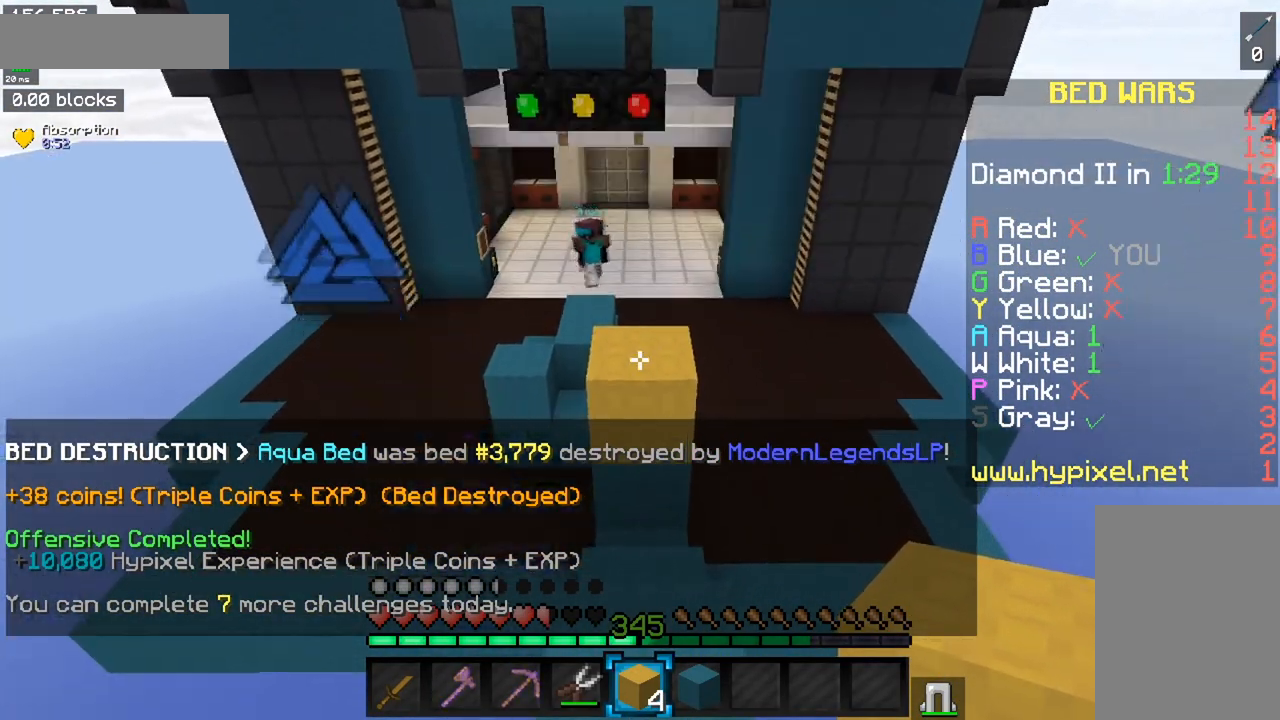
{"keys": ["s"], "mouse": [], "events": [[83, "mouse_right", "down"], [133, "w", "up"], [266, "mouse_right", "up"], [500, "s", "down"]]}
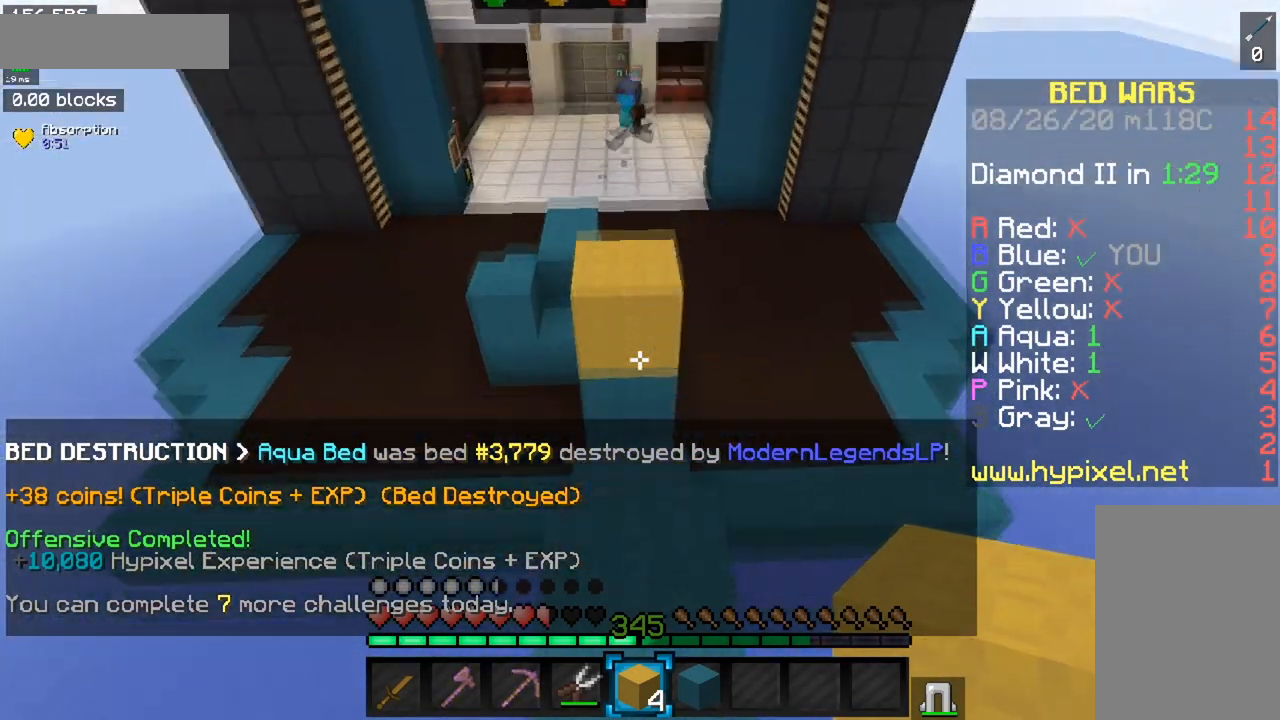
{"keys": [], "mouse": [], "events": [[217, "mouse_right", "down"], [317, "s", "up"], [384, "mouse_right", "up"]]}
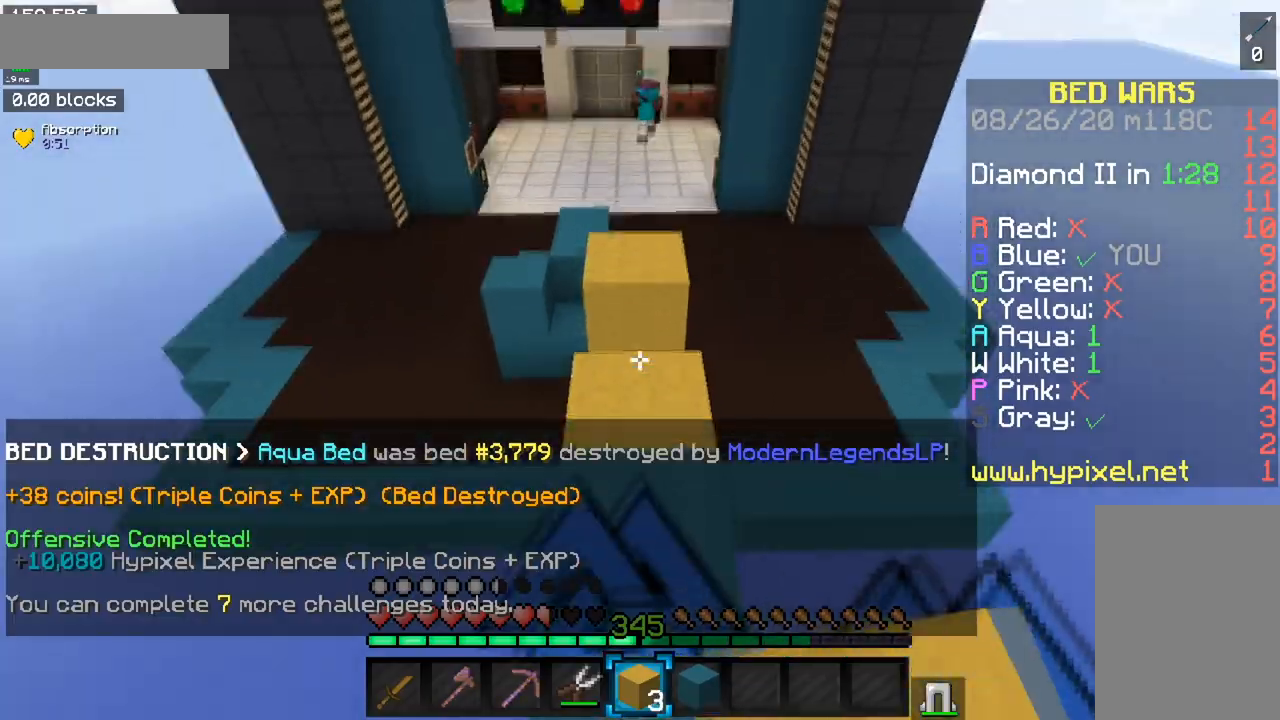
{"keys": ["w"], "mouse": [], "events": [[250, "mouse_right", "down"], [266, "w", "down"], [417, "mouse_right", "up"]]}
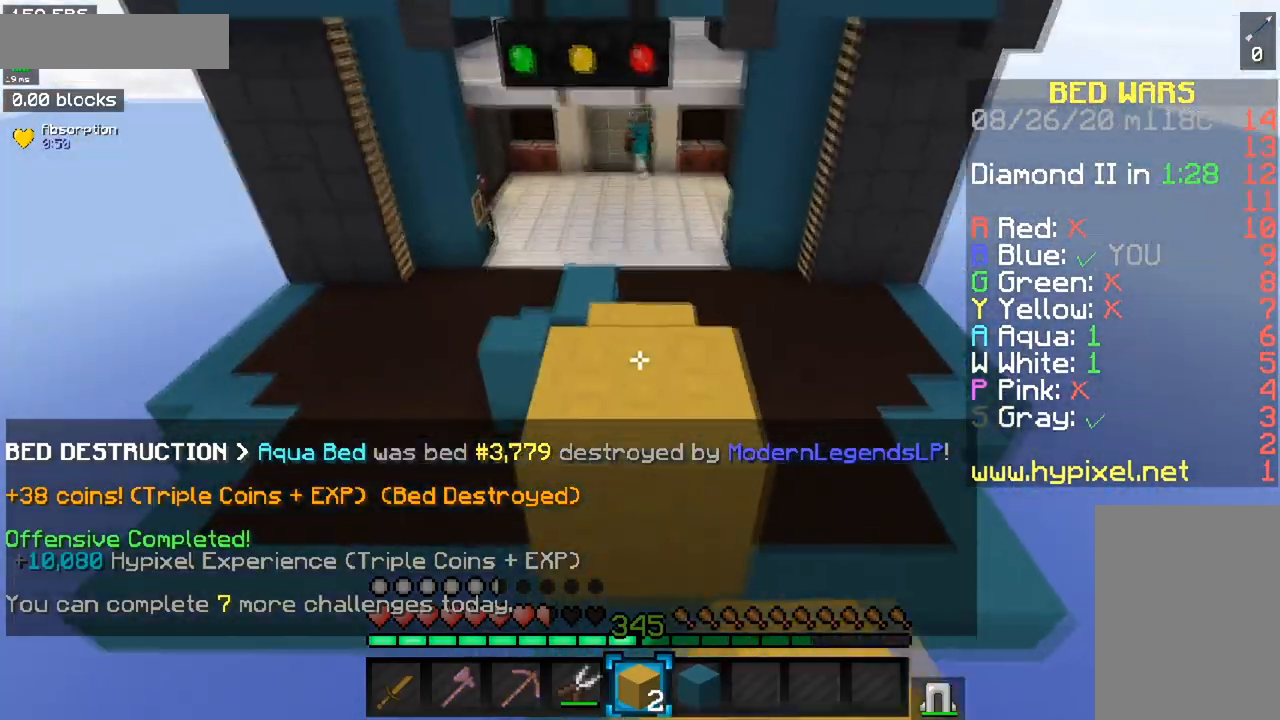
{"keys": ["w"], "mouse": [], "events": [[100, "space", "down"], [384, "space", "up"]]}
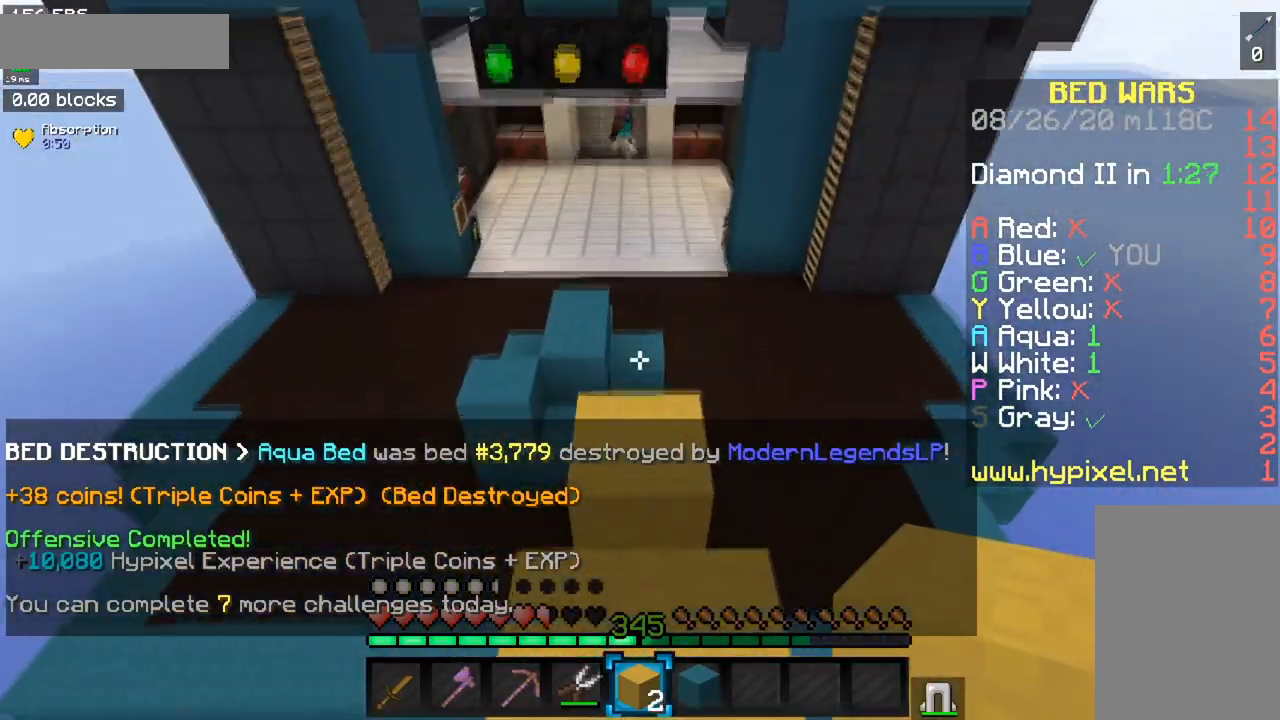
{"keys": ["space", "w"], "mouse": [], "events": [[483, "space", "down"]]}
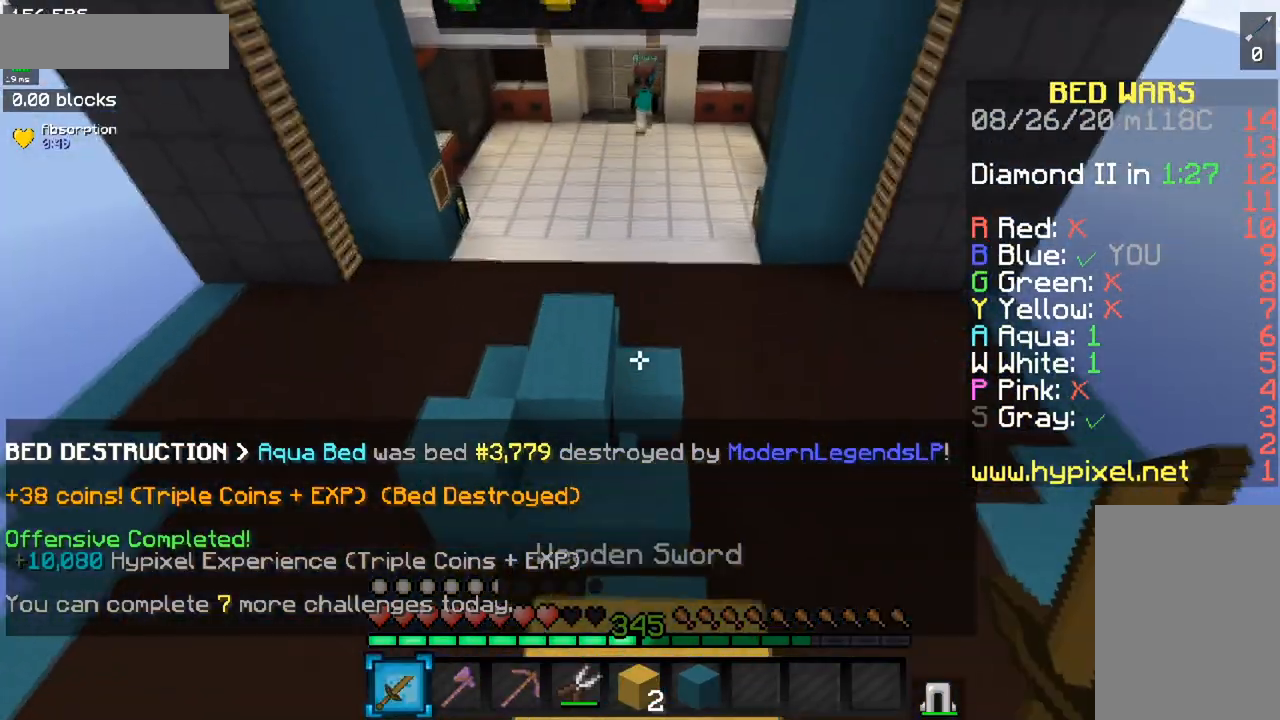
{"keys": ["w"], "mouse": [], "events": [[17, "a", "down"], [234, "a", "up"], [267, "space", "up"]]}
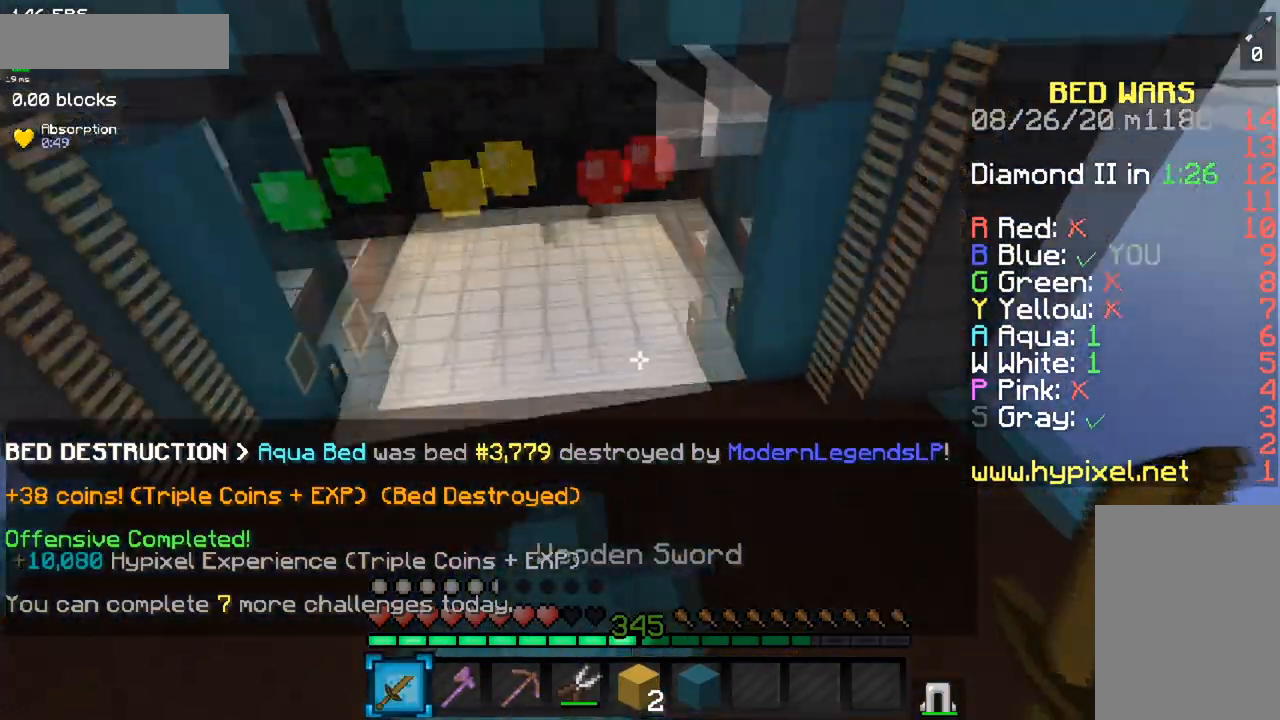
{"keys": ["d", "w"], "mouse": [], "events": [[400, "d", "down"]]}